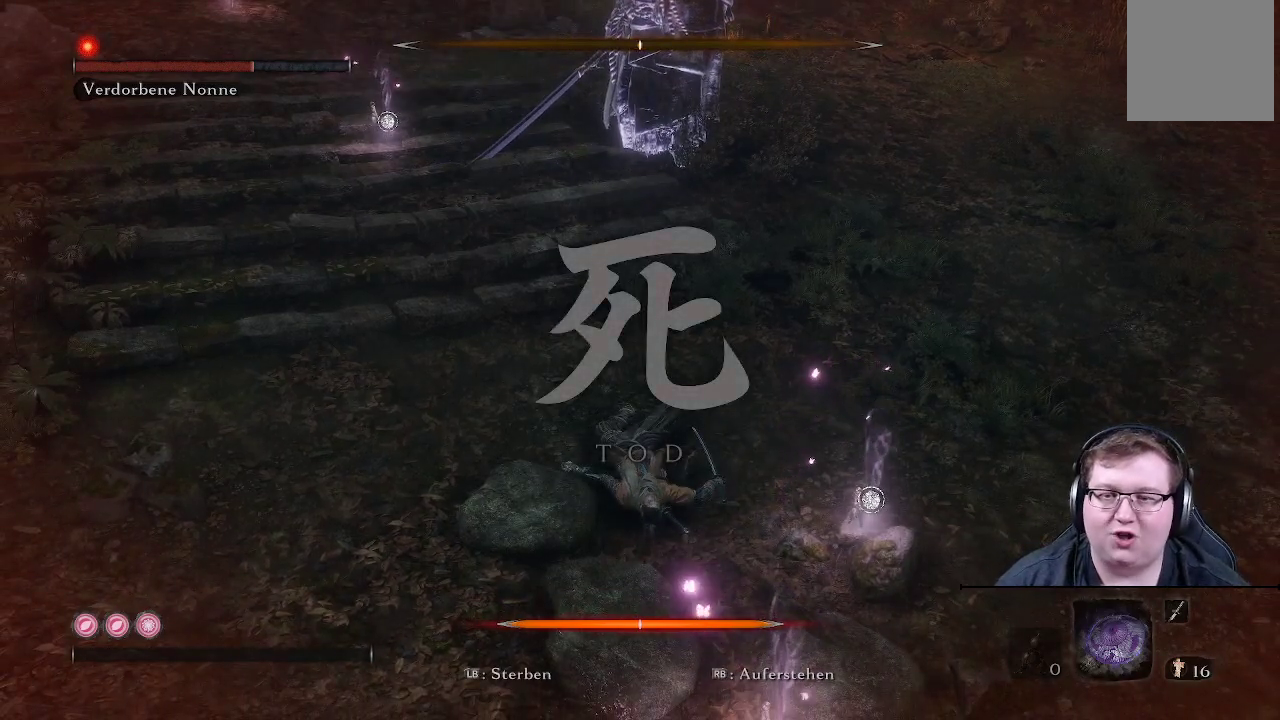
Gameplay with a controller (Xbox layout); each line is a JSON object with the inputs held at the frame after it. "events" lists button and stick changes between this image and that frame as [ms after this image, input, new state], when the widget could be followed in between. Not read: L3 R3.
{"buttons": ["R1"], "left_stick": "center", "right_stick": "center", "events": [[383, "R1", "down"]]}
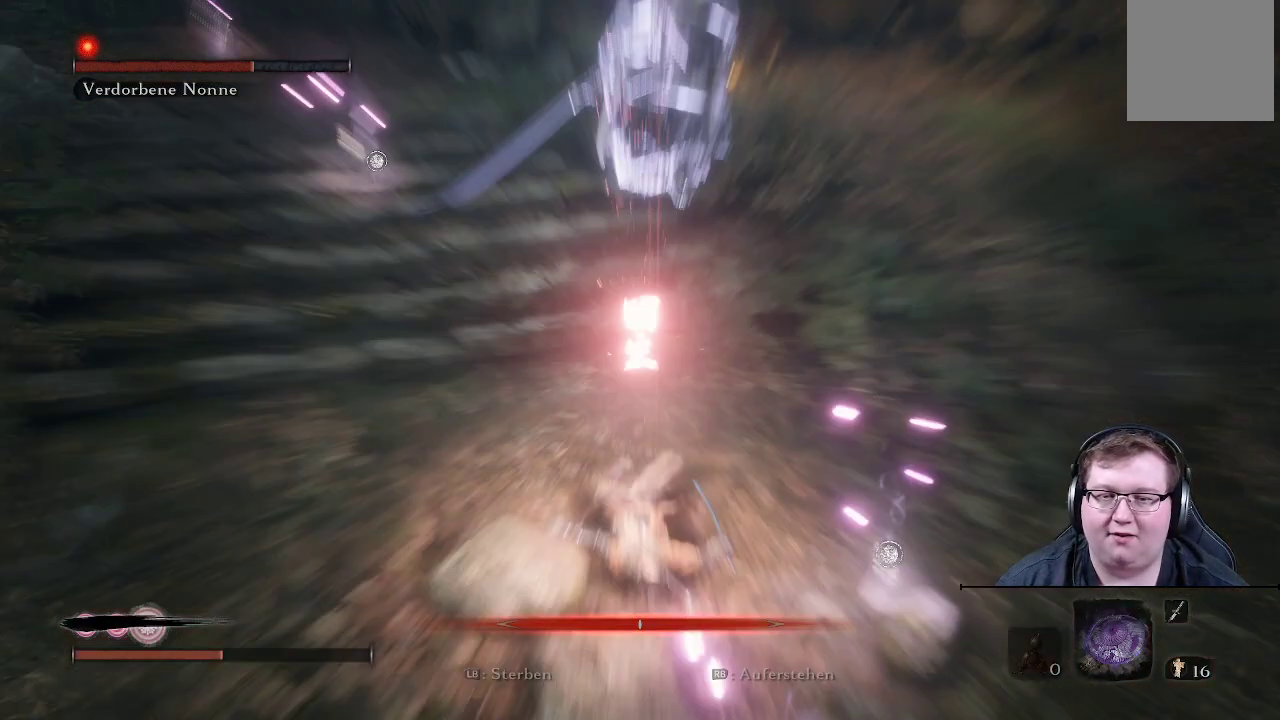
{"buttons": [], "left_stick": "up", "right_stick": "center", "events": [[17, "R1", "up"], [150, "left_stick", "up"]]}
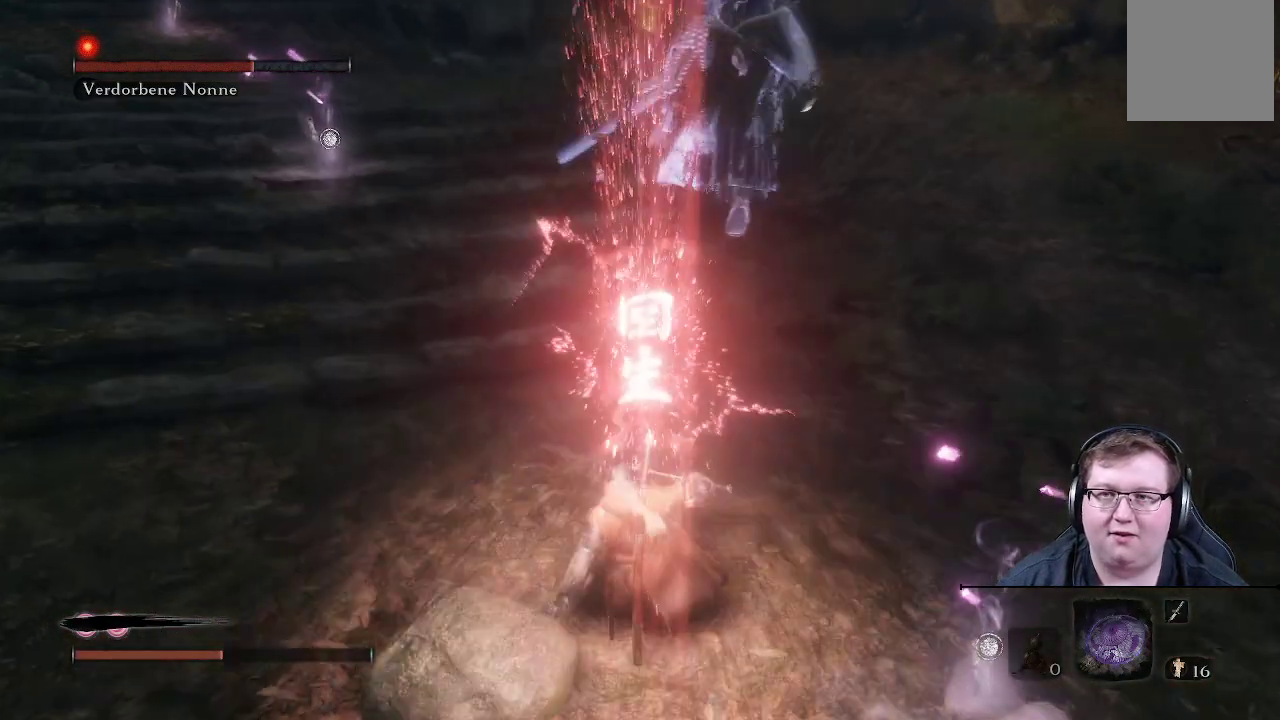
{"buttons": [], "left_stick": "up", "right_stick": "center", "events": []}
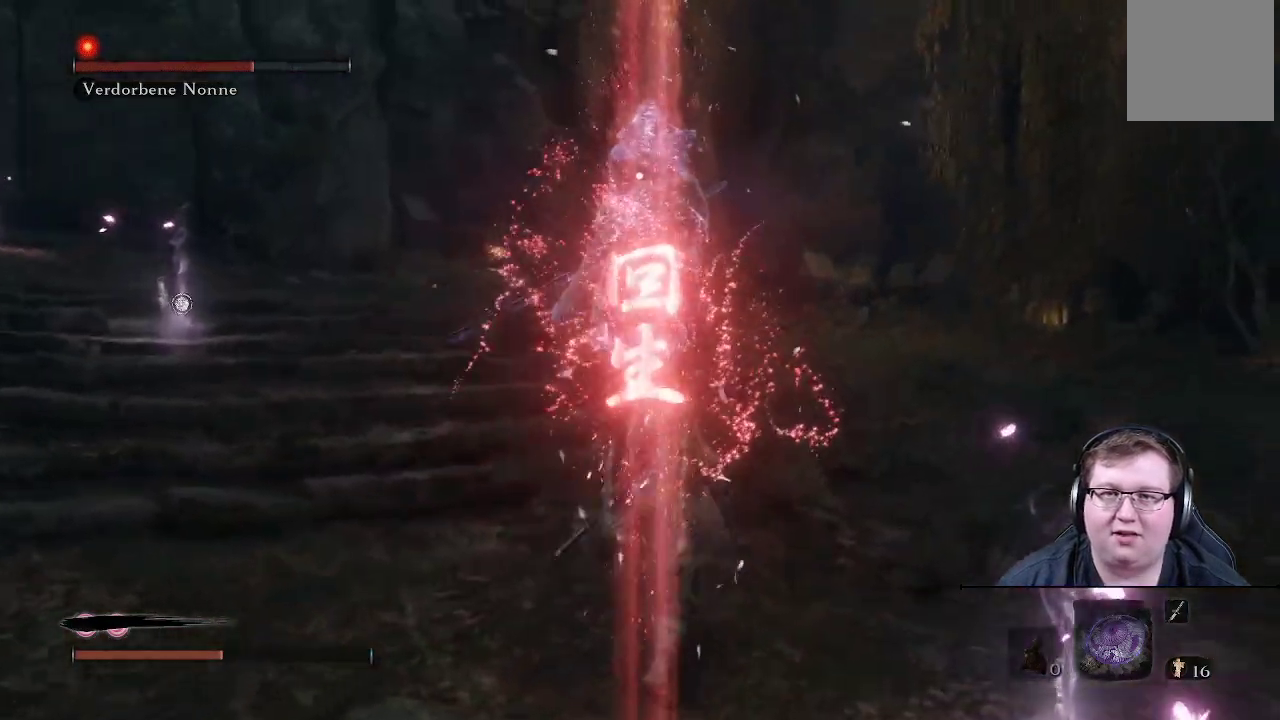
{"buttons": ["R1"], "left_stick": "up", "right_stick": "center", "events": [[483, "R1", "down"]]}
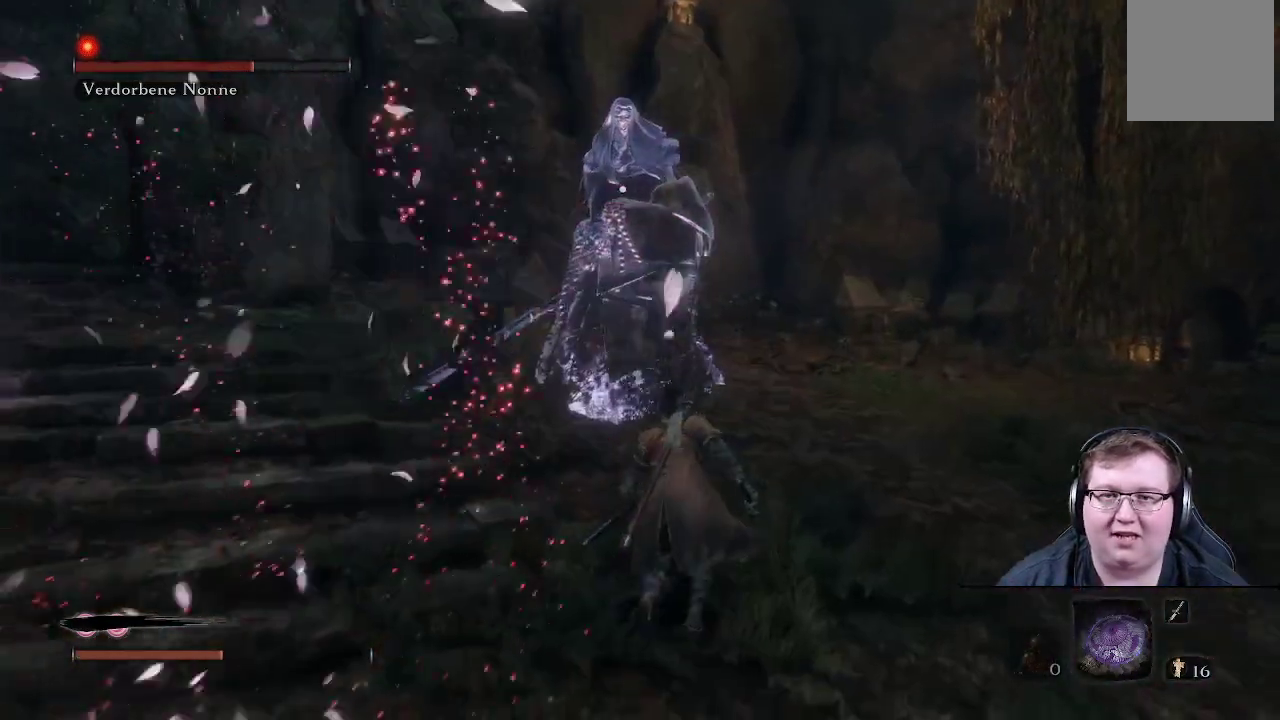
{"buttons": ["R1"], "left_stick": "up", "right_stick": "center", "events": [[117, "R1", "up"], [500, "R1", "down"]]}
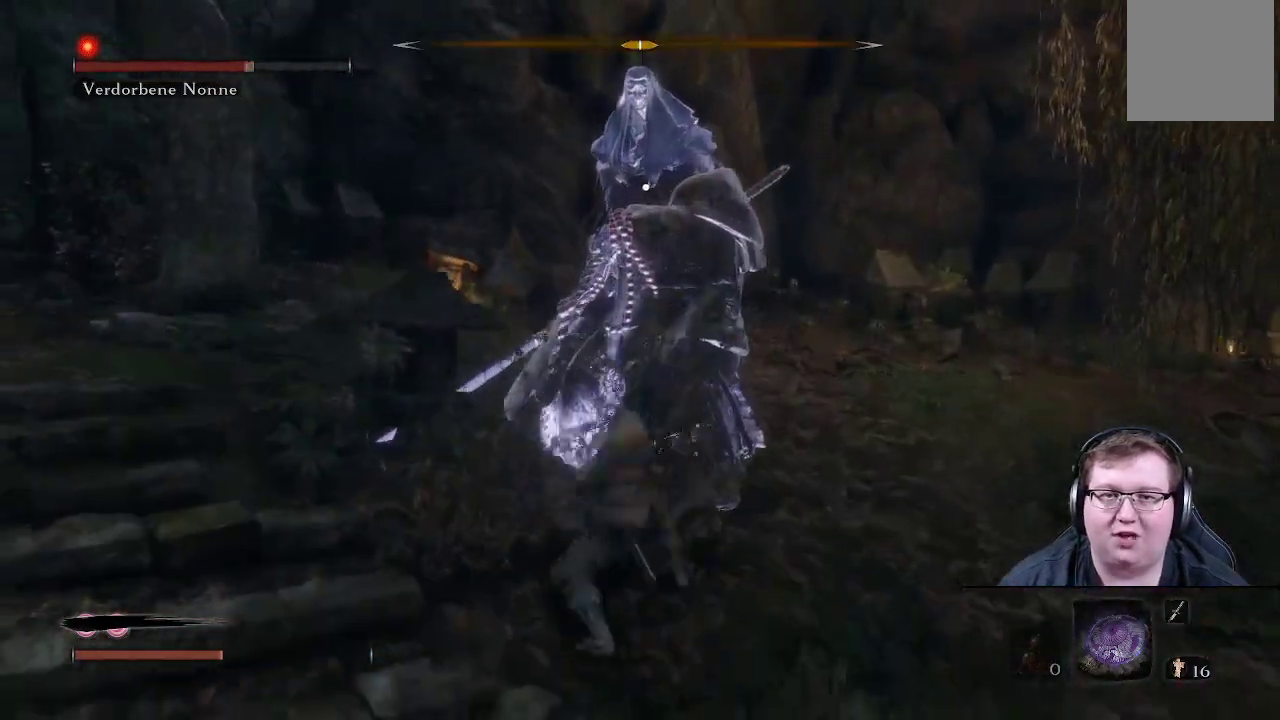
{"buttons": [], "left_stick": "up", "right_stick": "center", "events": [[67, "R1", "up"], [167, "R1", "down"], [233, "R1", "up"]]}
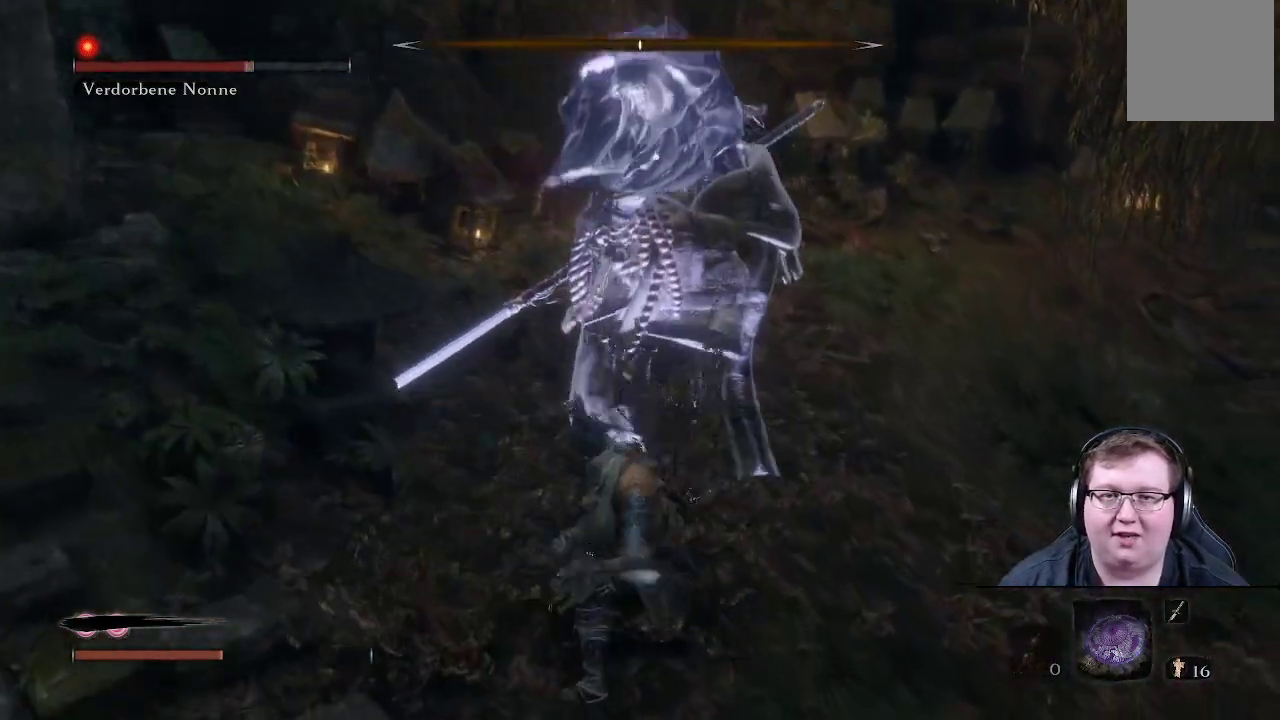
{"buttons": [], "left_stick": "down", "right_stick": "center", "events": [[350, "left_stick", "down"]]}
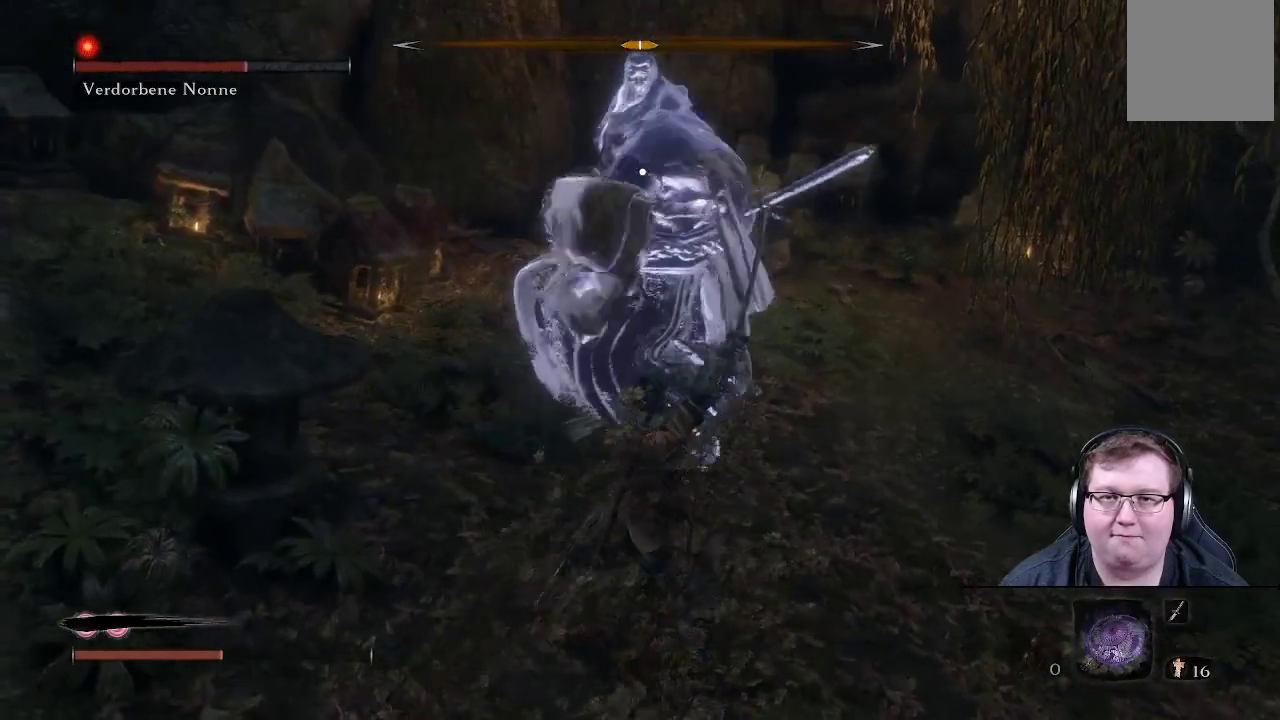
{"buttons": [], "left_stick": "down", "right_stick": "center", "events": []}
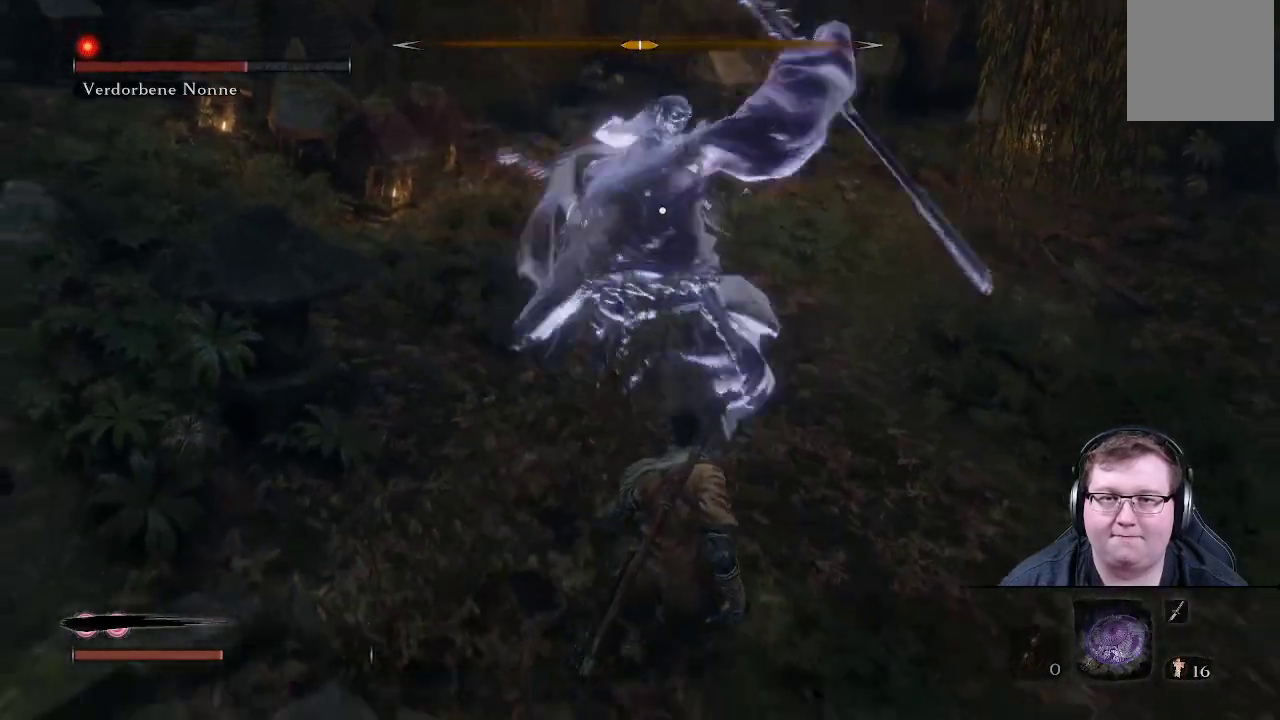
{"buttons": [], "left_stick": "down", "right_stick": "center", "events": [[217, "L1", "down"], [467, "L1", "up"]]}
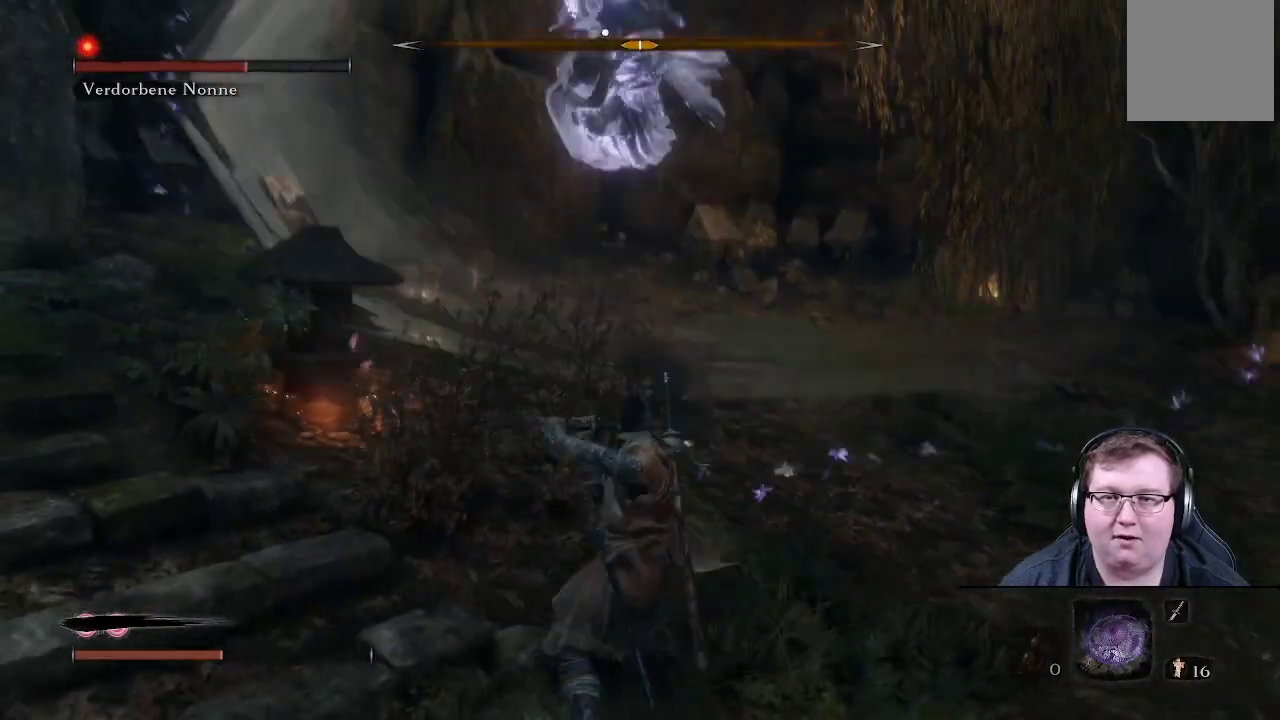
{"buttons": [], "left_stick": "up", "right_stick": "center", "events": [[333, "left_stick", "up"]]}
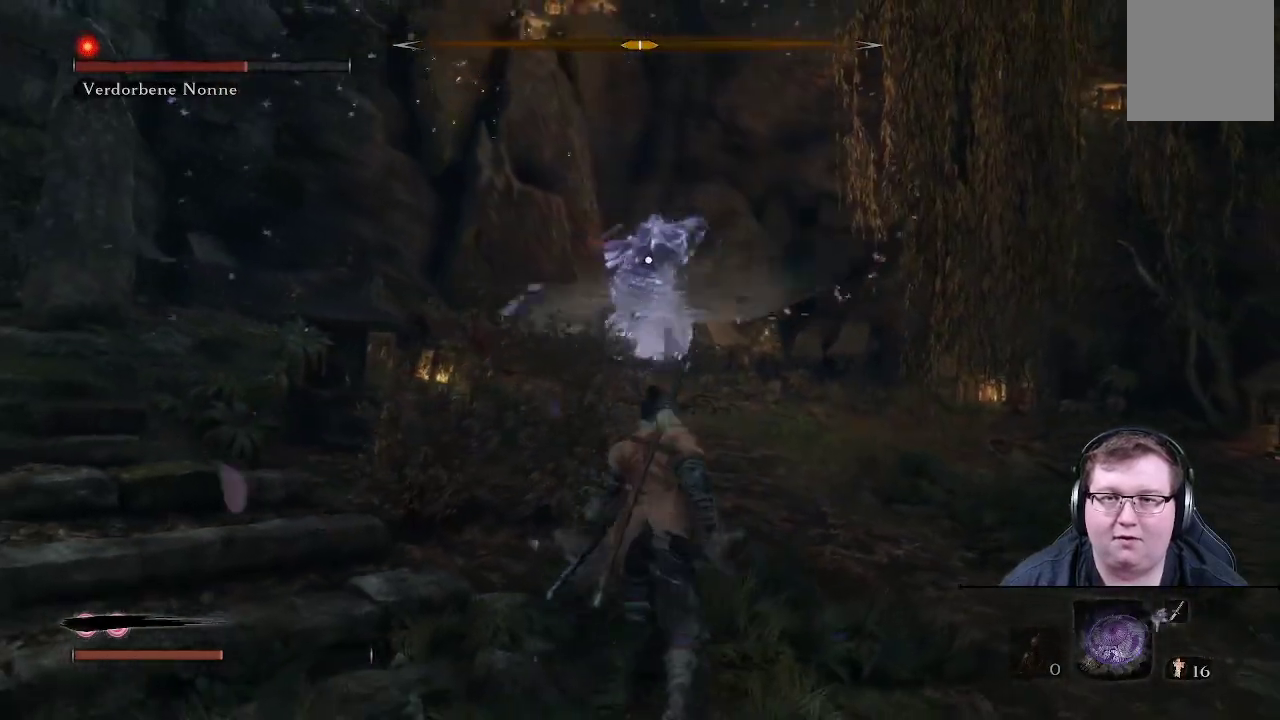
{"buttons": [], "left_stick": "up", "right_stick": "center", "events": []}
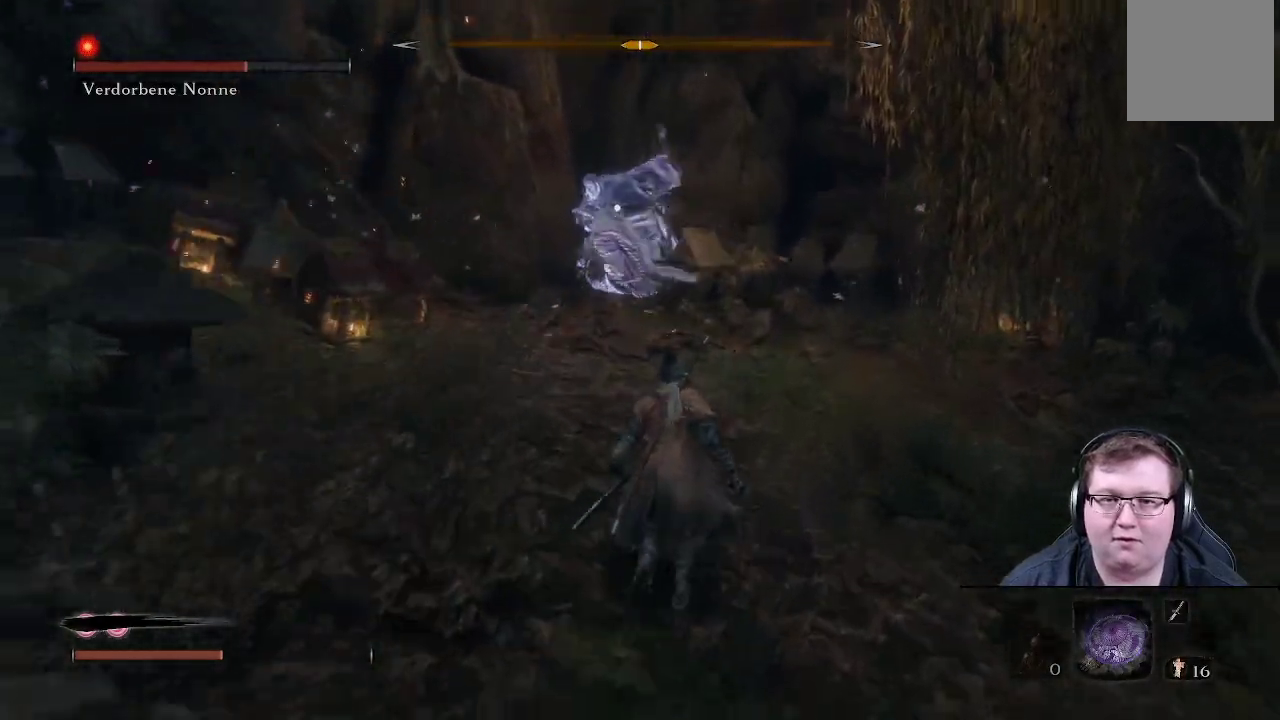
{"buttons": ["L1", "R1"], "left_stick": "up", "right_stick": "center", "events": [[450, "L1", "down"], [467, "R1", "down"]]}
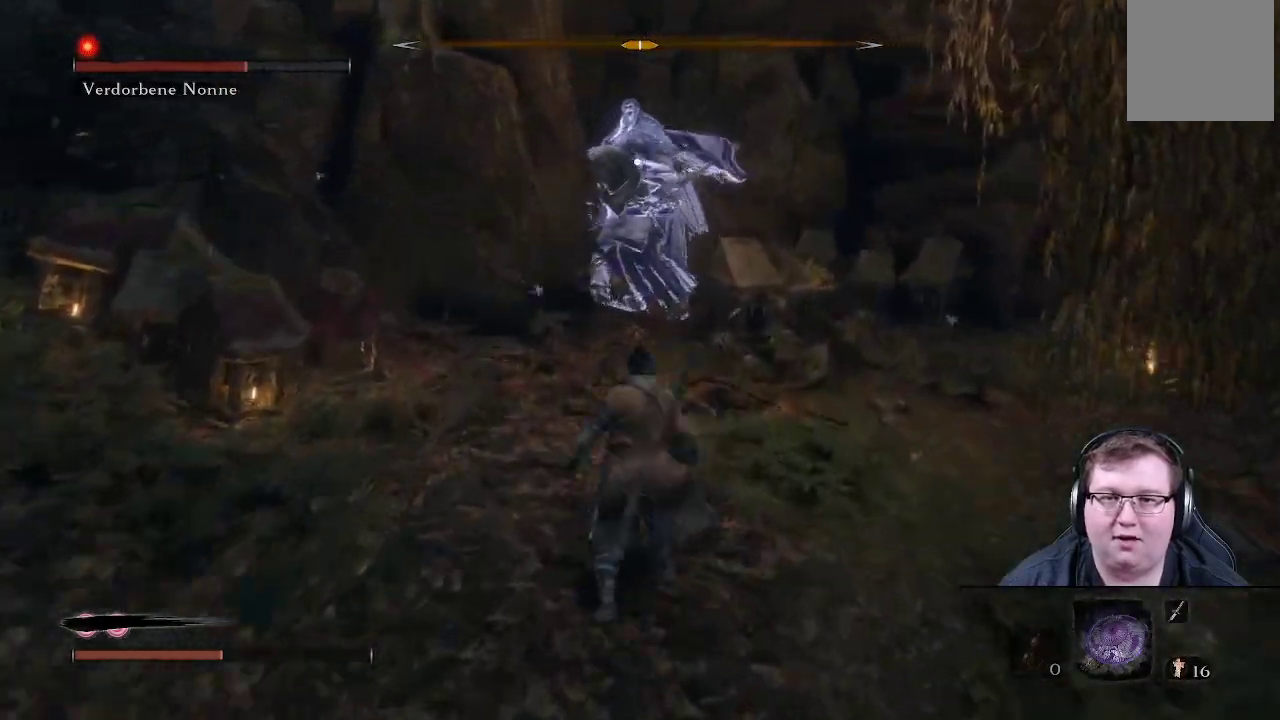
{"buttons": ["L1", "R1"], "left_stick": "up", "right_stick": "center", "events": []}
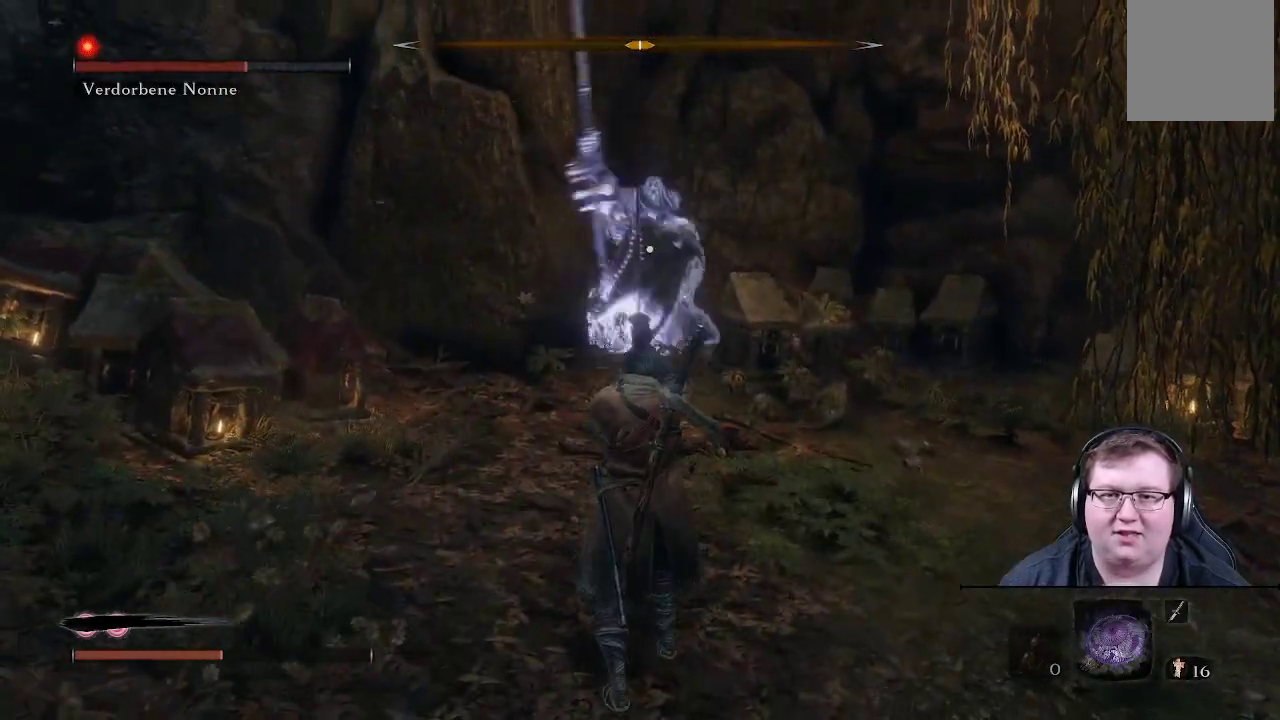
{"buttons": ["L1", "R1"], "left_stick": "up", "right_stick": "center", "events": []}
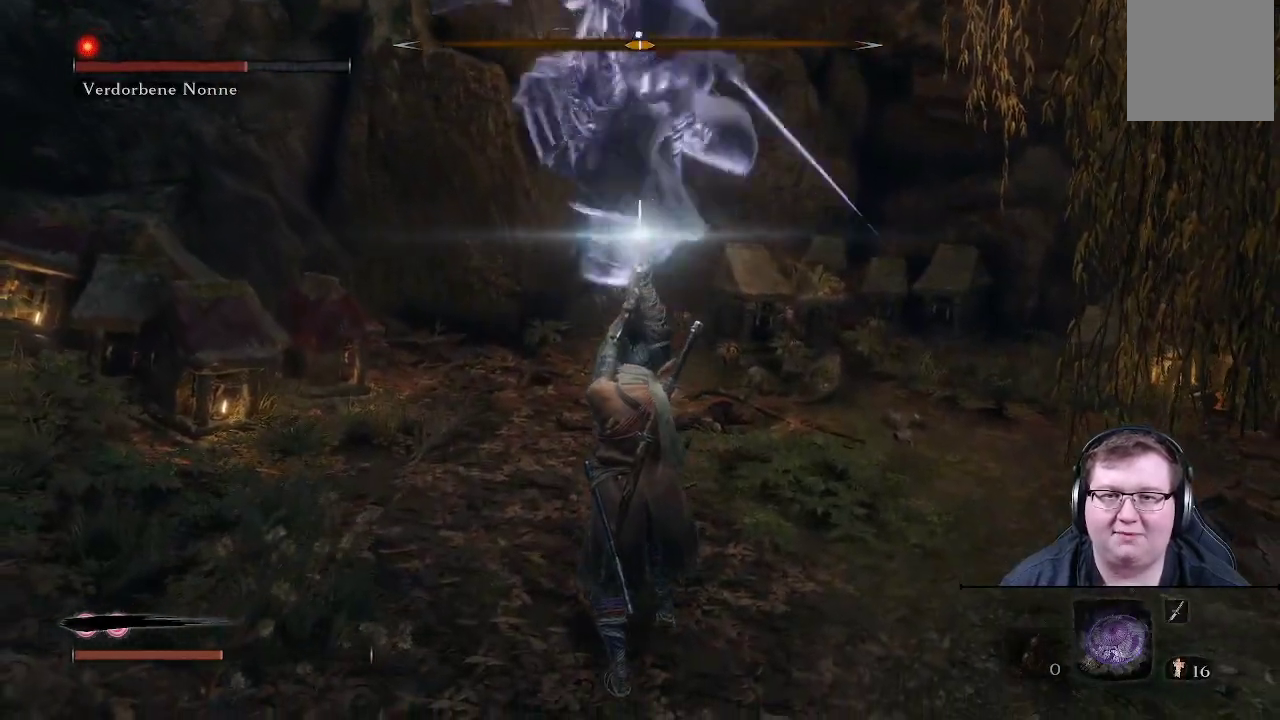
{"buttons": [], "left_stick": "up", "right_stick": "center", "events": [[200, "R1", "up"], [233, "L1", "up"]]}
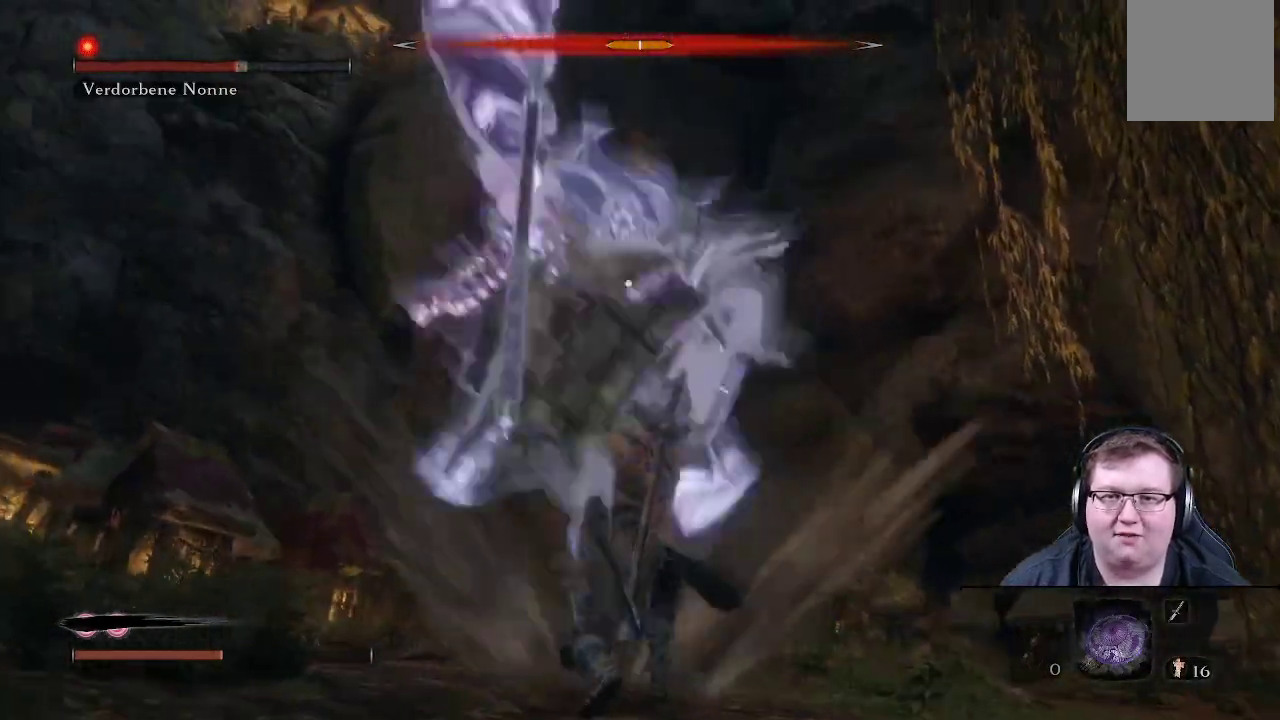
{"buttons": [], "left_stick": "up", "right_stick": "center", "events": [[67, "L1", "down"], [283, "L1", "up"]]}
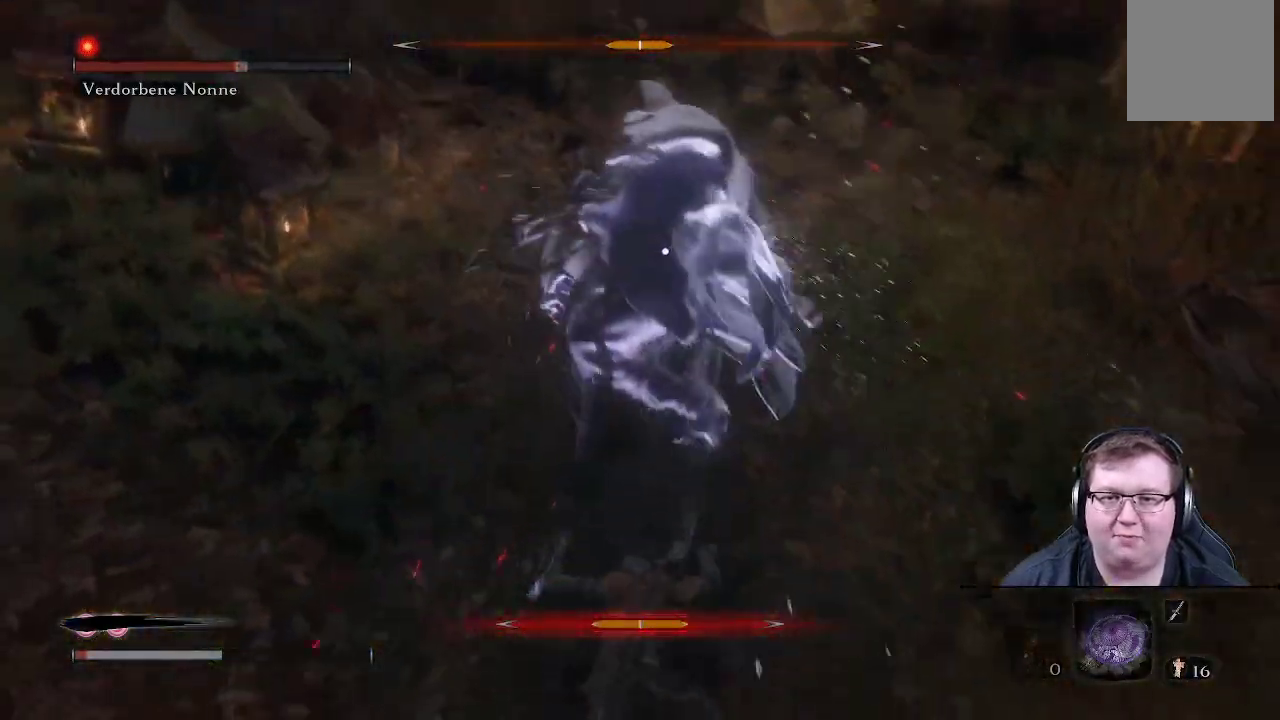
{"buttons": [], "left_stick": "right", "right_stick": "center", "events": [[200, "left_stick", "center"], [300, "left_stick", "down"], [400, "left_stick", "right"]]}
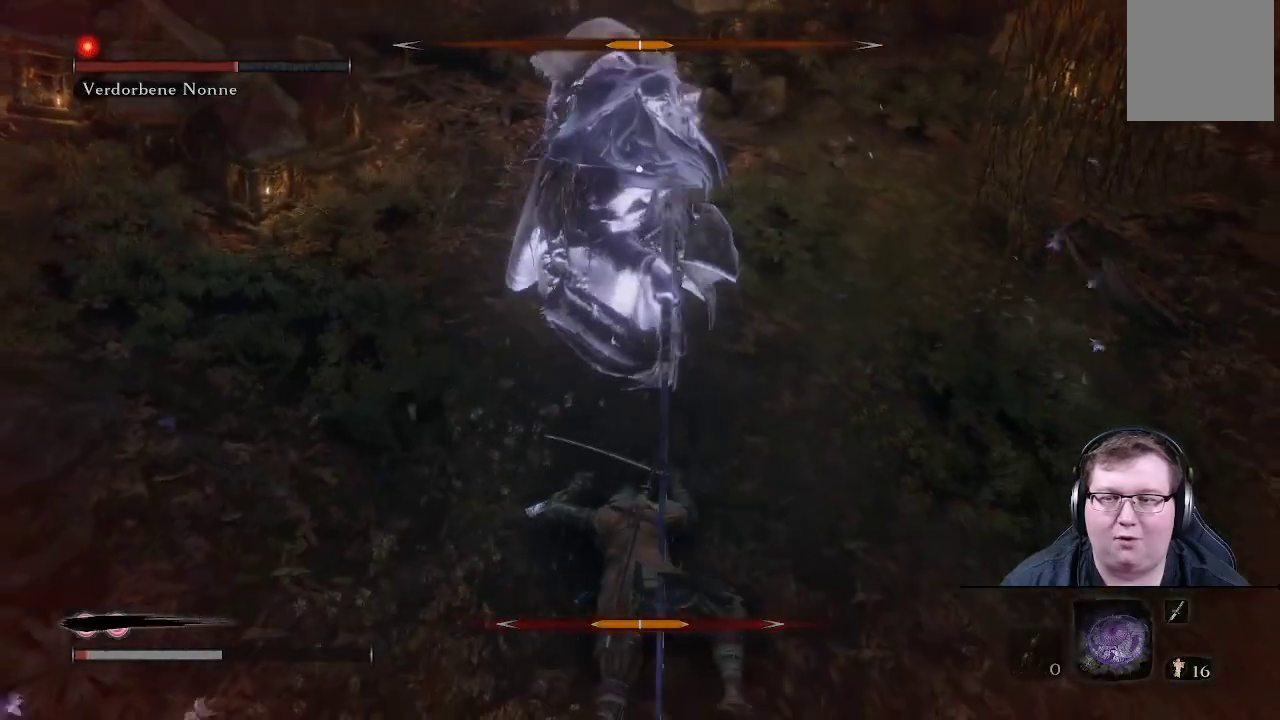
{"buttons": [], "left_stick": "up", "right_stick": "center", "events": [[183, "left_stick", "up"], [300, "B", "down"], [433, "B", "up"]]}
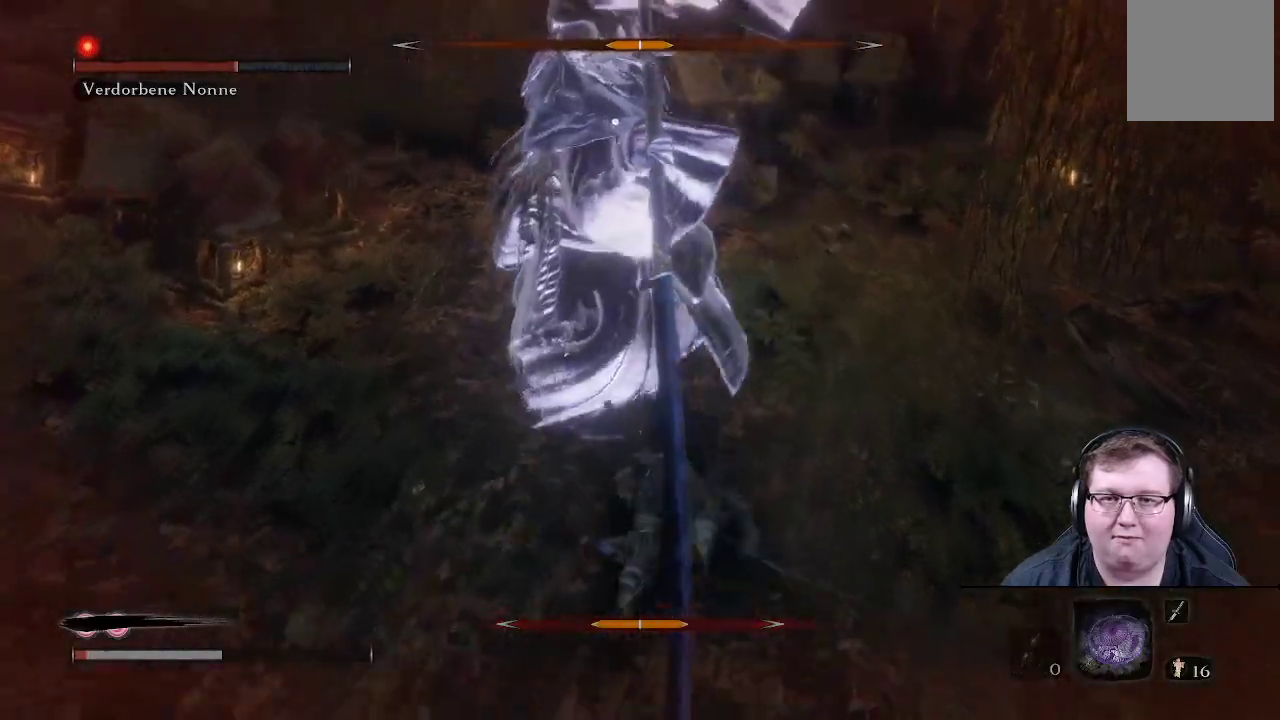
{"buttons": ["R1"], "left_stick": "up", "right_stick": "center", "events": [[133, "R1", "down"], [250, "R1", "up"], [350, "R1", "down"], [417, "R1", "up"], [500, "R1", "down"]]}
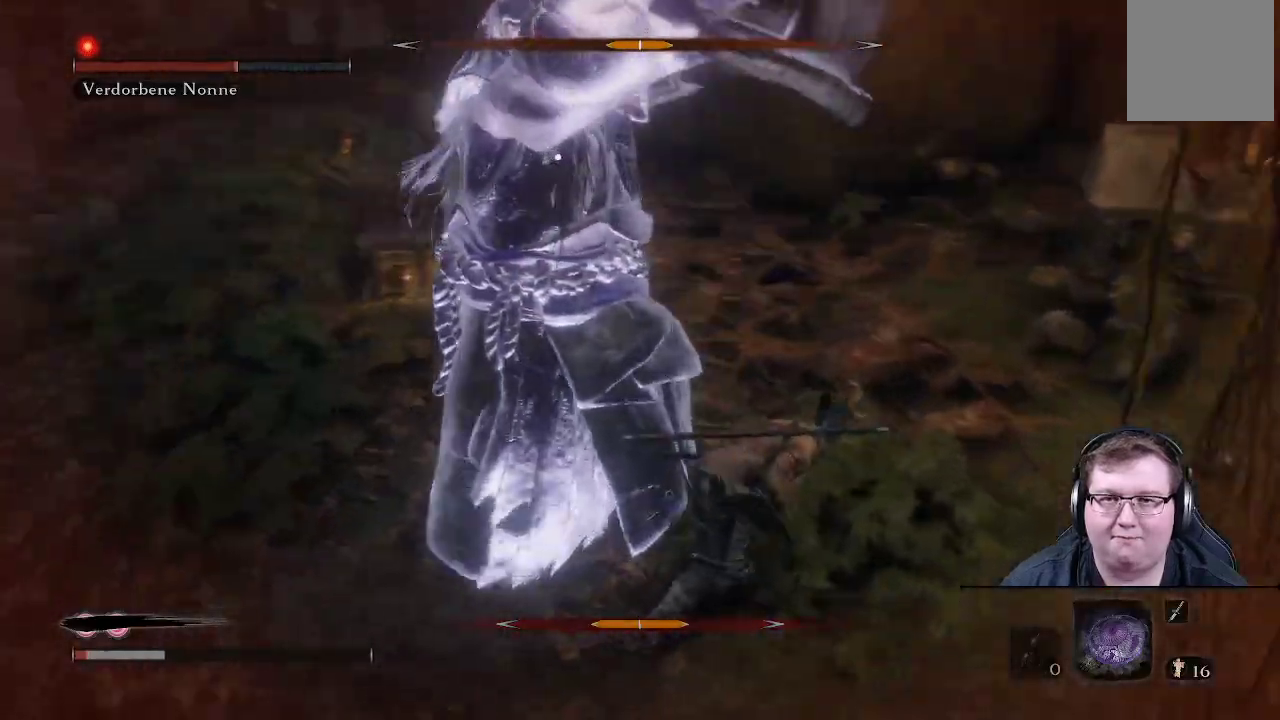
{"buttons": ["R1"], "left_stick": "up", "right_stick": "center", "events": [[100, "R1", "up"], [167, "R1", "down"], [250, "R1", "up"], [317, "R1", "down"], [400, "R1", "up"], [483, "R1", "down"]]}
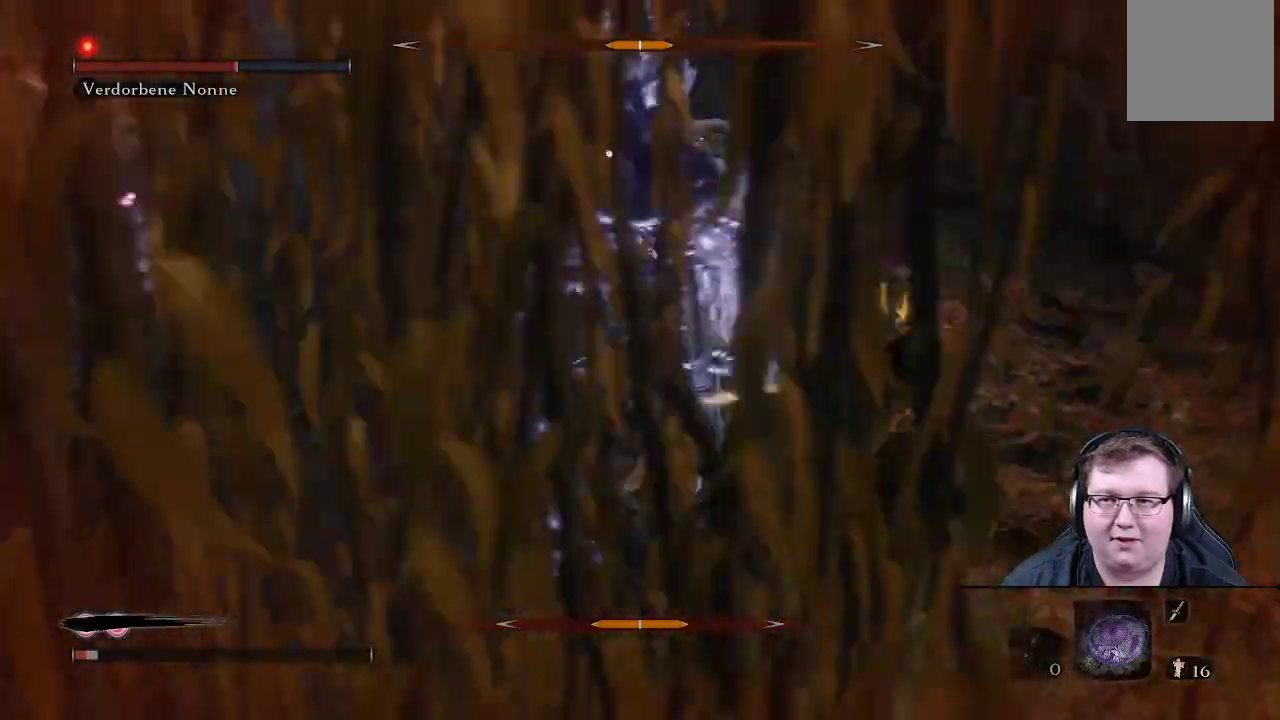
{"buttons": ["R1"], "left_stick": "up", "right_stick": "center", "events": [[67, "R1", "up"], [133, "R1", "down"], [250, "R1", "up"], [300, "R1", "down"], [400, "R1", "up"], [500, "R1", "down"]]}
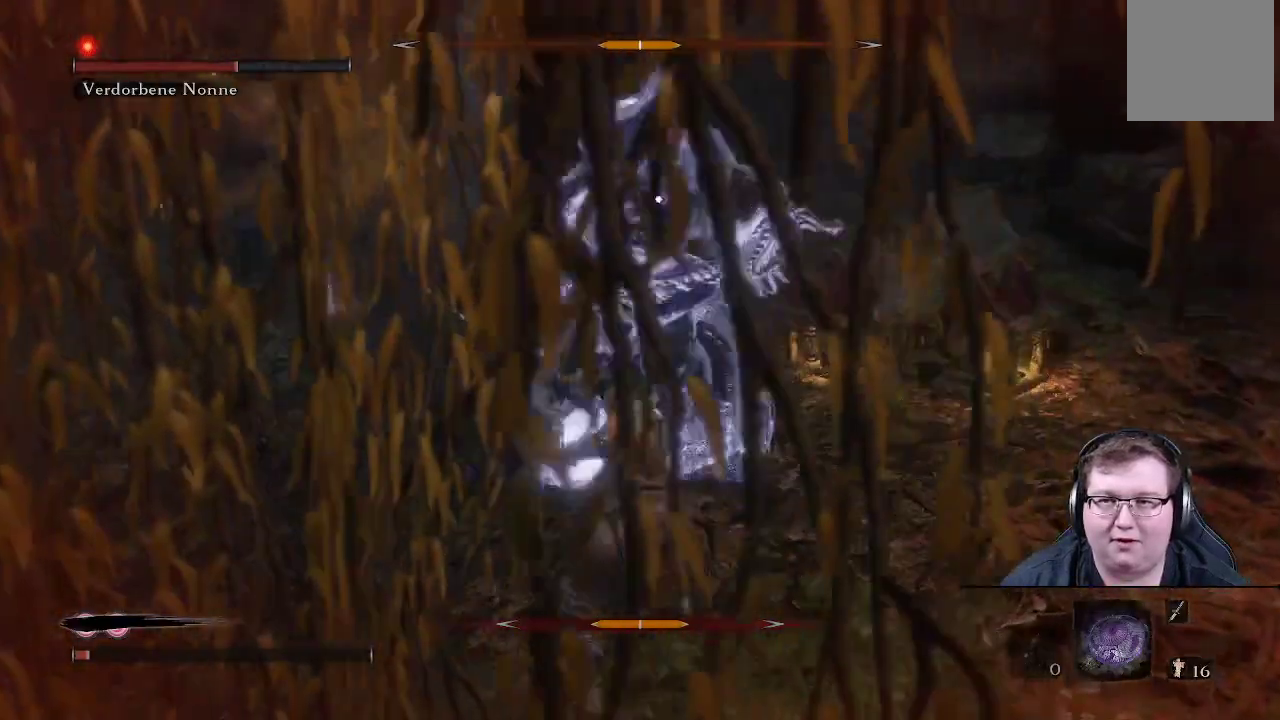
{"buttons": ["R1"], "left_stick": "up", "right_stick": "center", "events": [[67, "R1", "up"], [250, "R1", "down"], [350, "R1", "up"], [467, "R1", "down"]]}
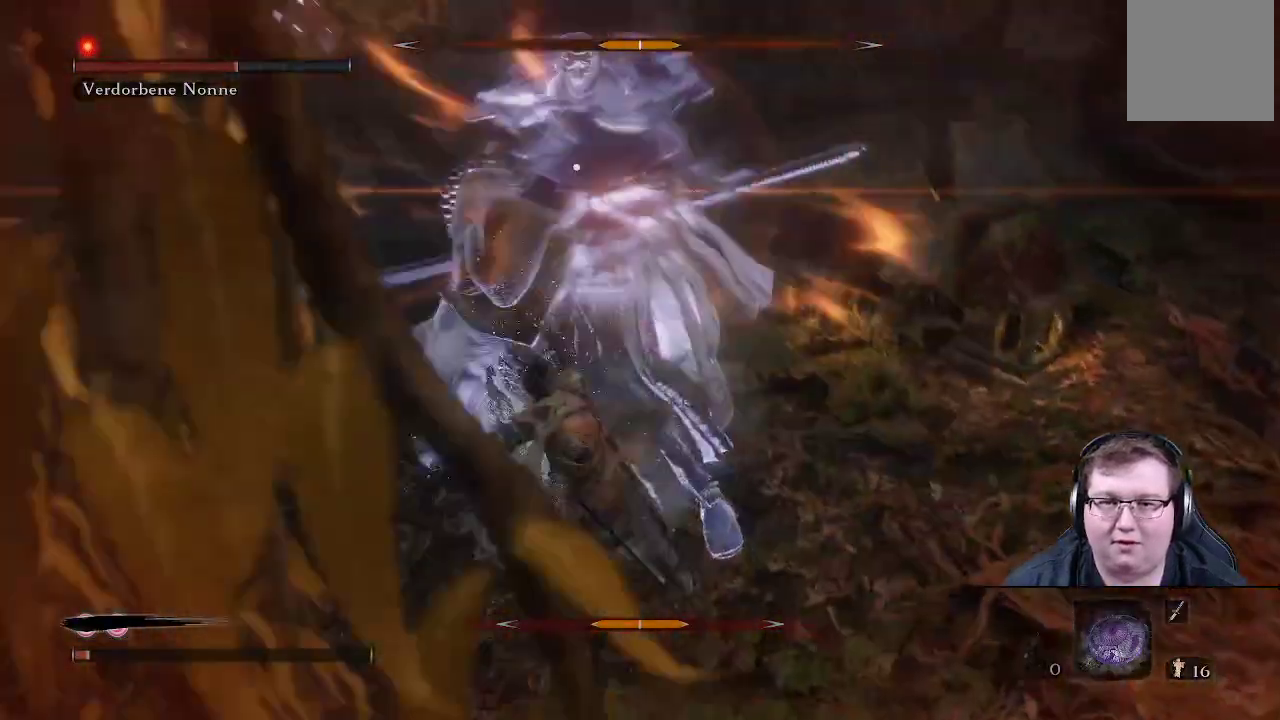
{"buttons": [], "left_stick": "up", "right_stick": "center", "events": [[67, "R1", "up"], [167, "R1", "down"], [300, "R1", "up"], [383, "R1", "down"], [500, "R1", "up"]]}
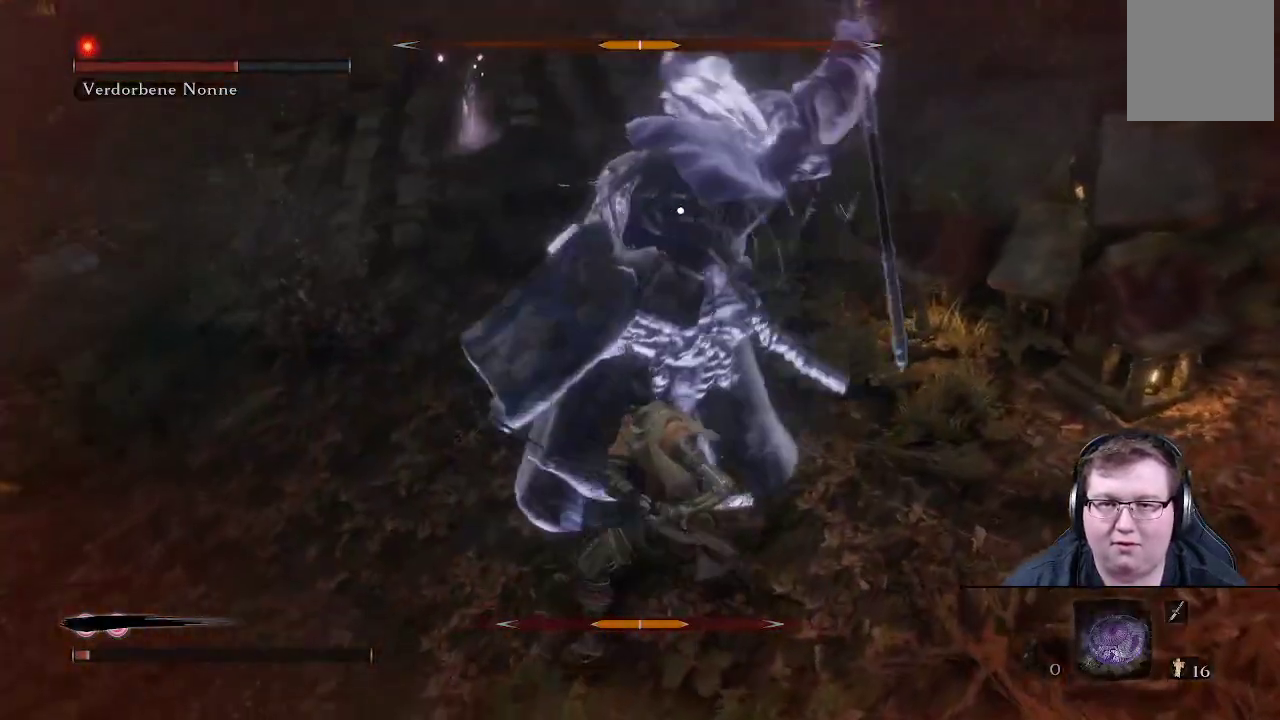
{"buttons": [], "left_stick": "up-right", "right_stick": "center", "events": [[167, "L1", "down"], [283, "left_stick", "up-right"], [367, "L1", "up"]]}
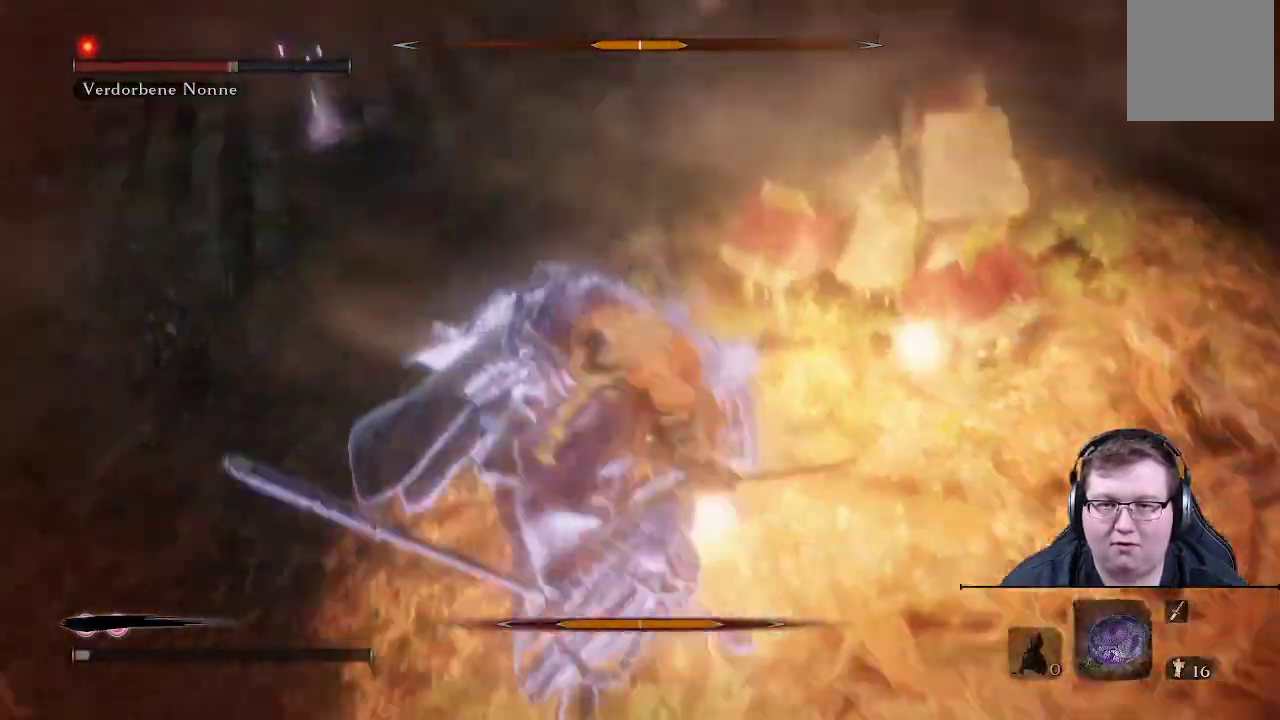
{"buttons": [], "left_stick": "up-left", "right_stick": "center", "events": [[217, "left_stick", "up"], [383, "left_stick", "up-left"]]}
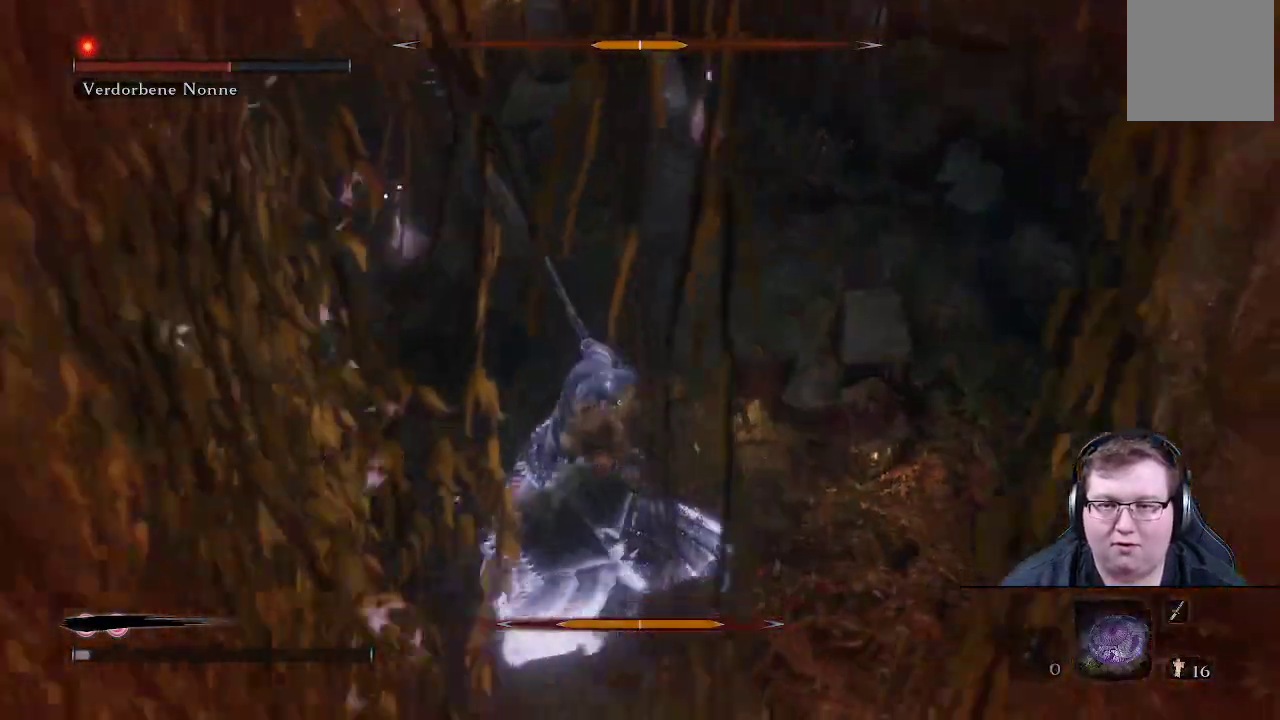
{"buttons": [], "left_stick": "left", "right_stick": "center", "events": [[83, "left_stick", "center"], [217, "left_stick", "left"]]}
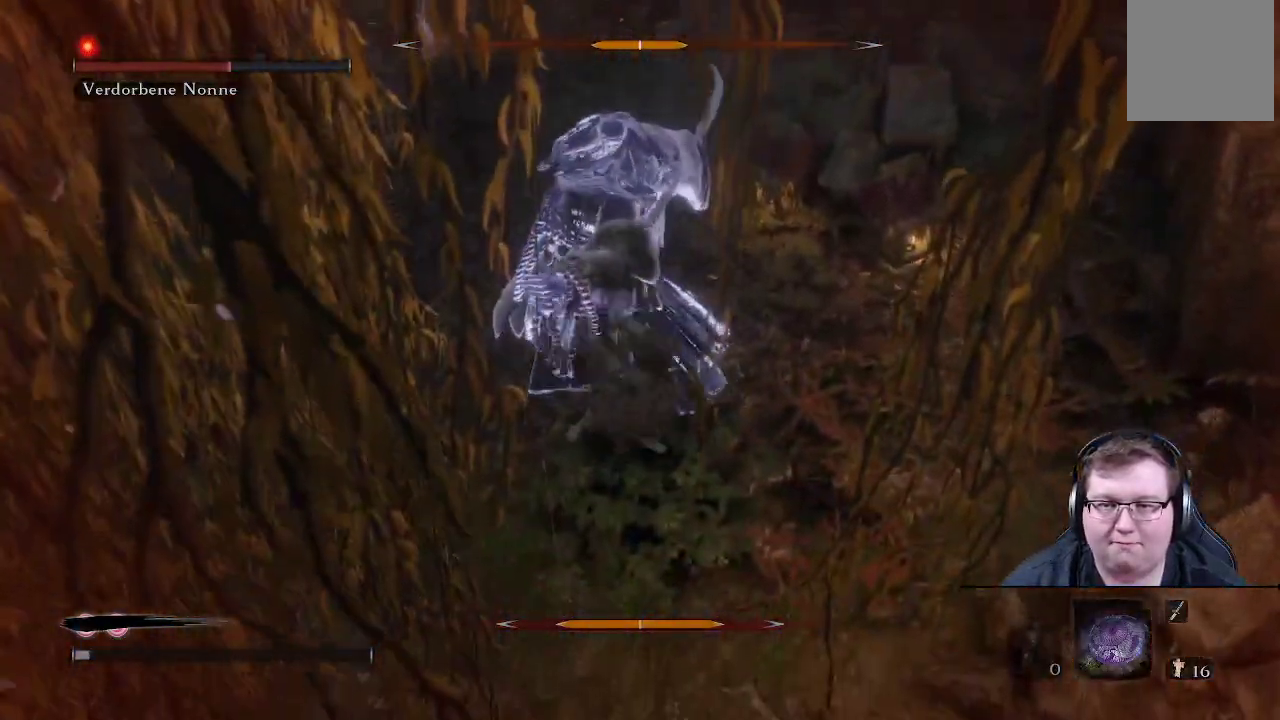
{"buttons": [], "left_stick": "left", "right_stick": "center", "events": []}
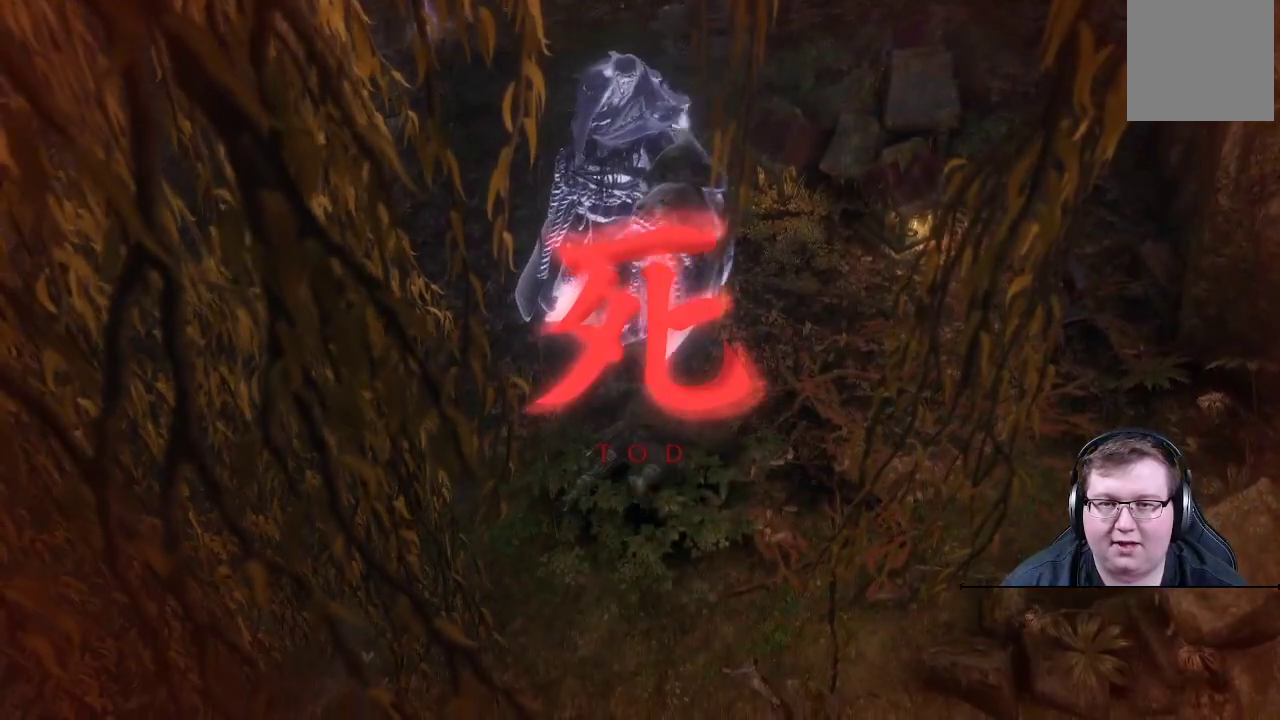
{"buttons": [], "left_stick": "center", "right_stick": "center", "events": [[300, "left_stick", "center"]]}